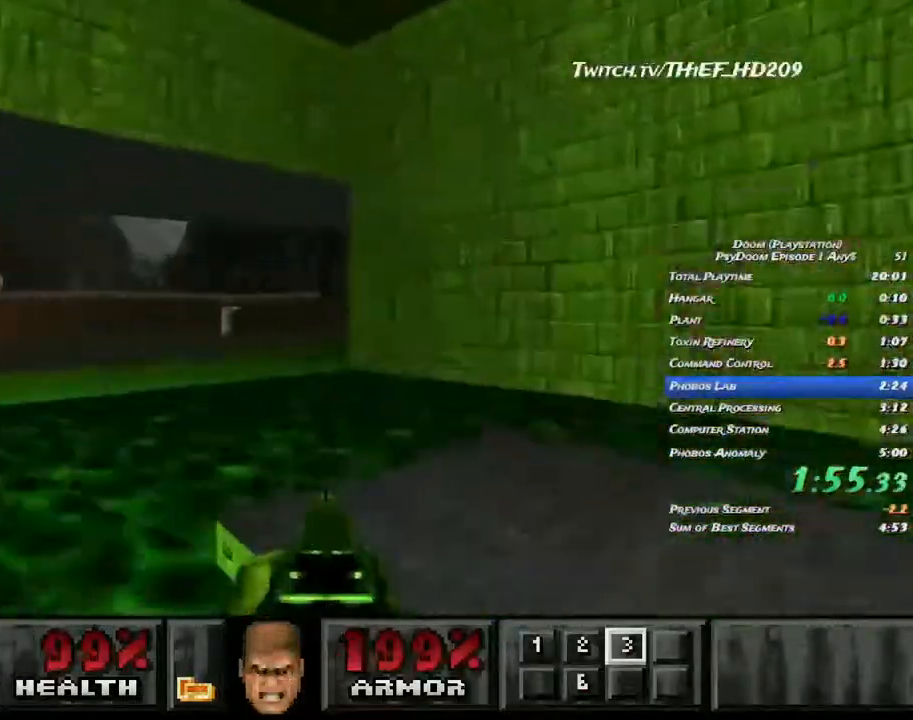
Gameplay with keyboard and mouse; each line is a JSON object with the keys and mouse buttons held at the frame after it. "events" lists presses ("down") and releases ("up") of "a", "ctrl", "d", "e", "f", "q", "r", "s", "shift", "space", "tab", "w", "mouse_left", "mouse_wheel", "mouse_right", "mouse_mb4" and "mouse_mb5" between this image and that frame as [ms after this image, input, new state], when the widget could be followed in between. "mouse_left", "mouse_wheel", "mouse_right", "mouse_mb4", "mouse_mb5" = the "left", "wheel", "right", "mb4", "mb5" buttons of the "mouse" list. No other keys are recorded. "wheel" means that the mouse wheel is clicked or scrolled. Mouse movement is not recorded.
{"keys": ["a", "w"], "mouse": [], "events": []}
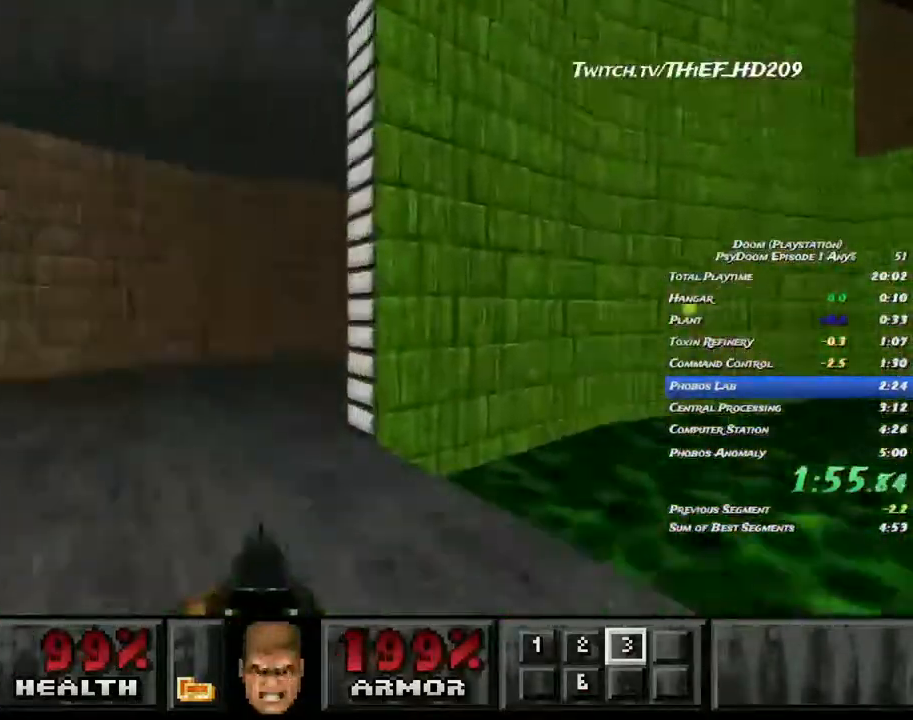
{"keys": ["d", "w"], "mouse": [], "events": [[33, "d", "down"], [83, "a", "up"]]}
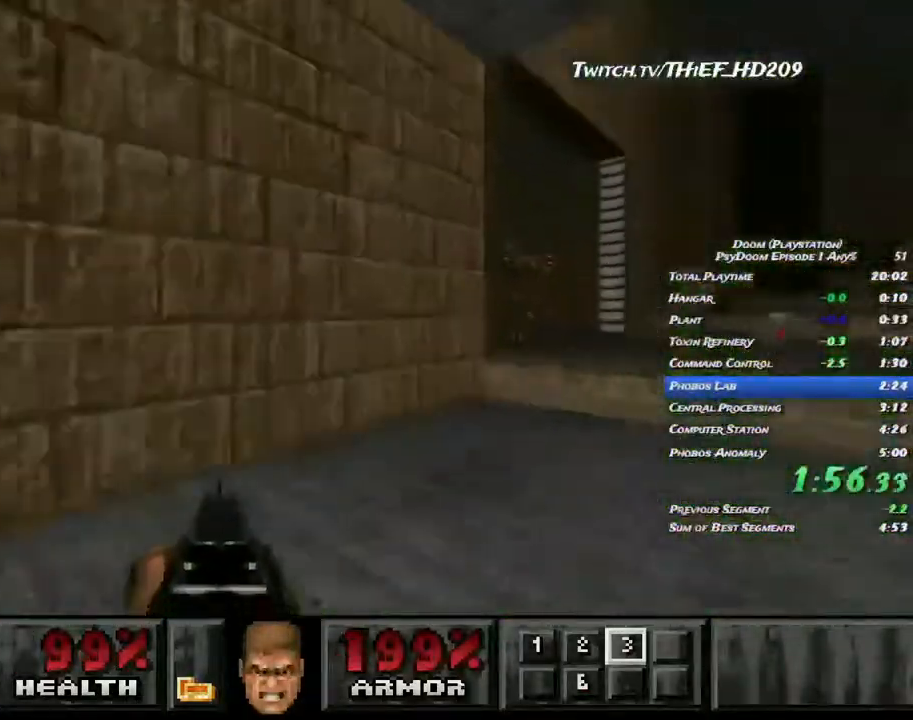
{"keys": ["a", "d", "w"], "mouse": [], "events": [[500, "a", "down"]]}
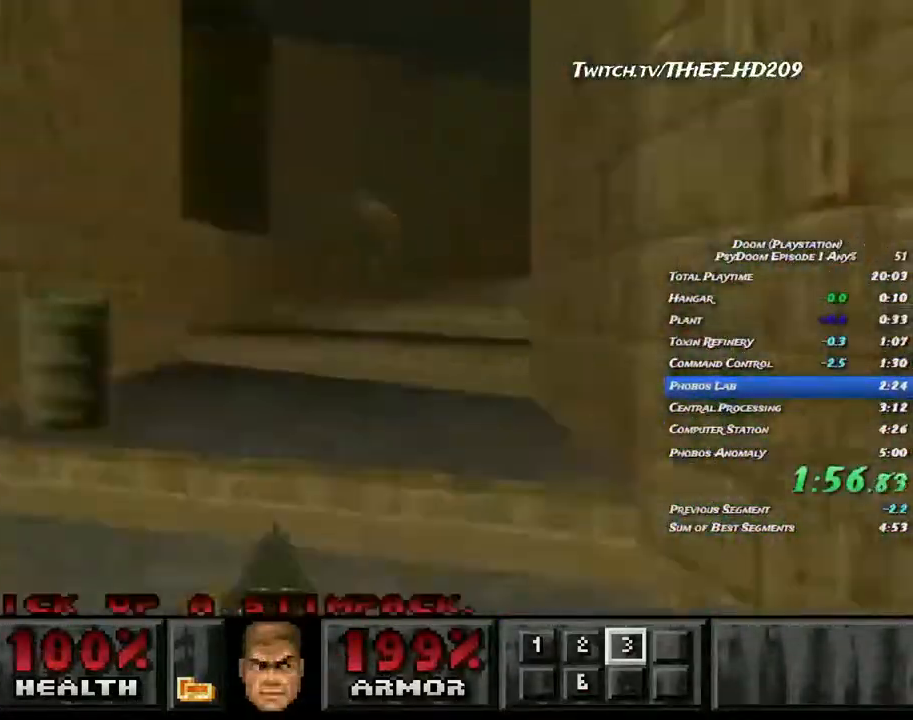
{"keys": ["d", "w"], "mouse": [], "events": [[67, "d", "up"], [167, "mouse_left", "down"], [200, "d", "down"], [217, "a", "up"], [283, "mouse_left", "up"]]}
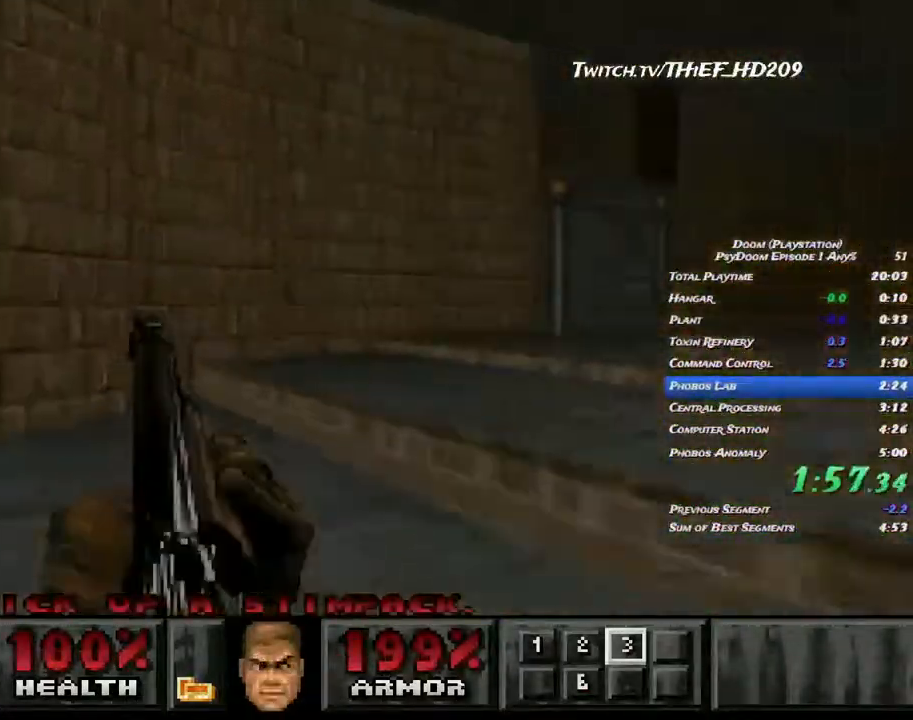
{"keys": ["d", "s"], "mouse": ["right"], "events": [[433, "w", "up"], [467, "mouse_right", "down"], [483, "s", "down"]]}
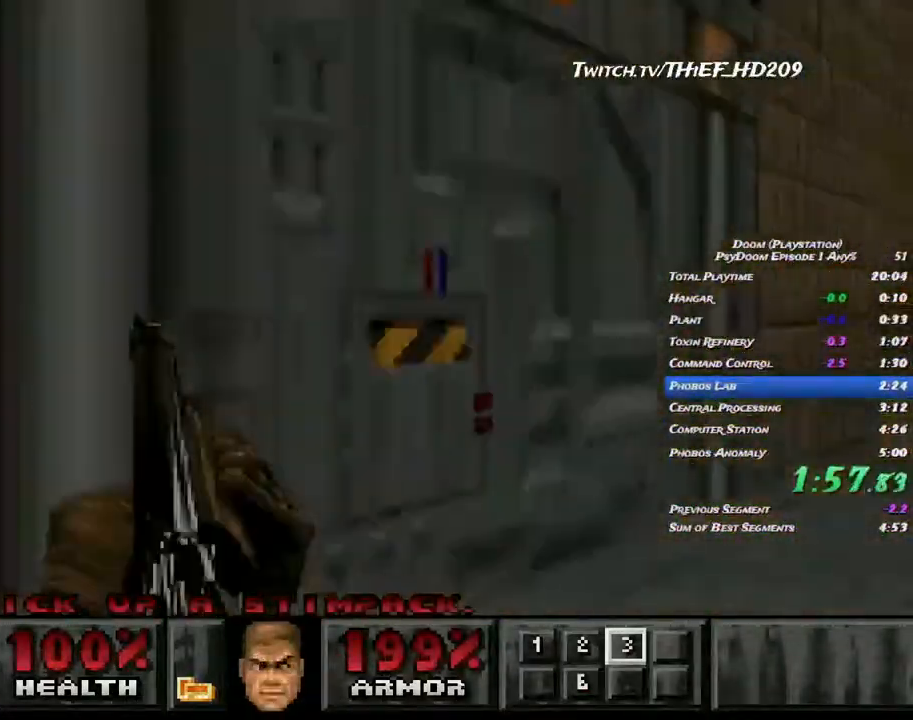
{"keys": [], "mouse": [], "events": [[117, "mouse_right", "up"], [150, "d", "up"], [167, "a", "down"], [300, "a", "up"], [317, "s", "up"]]}
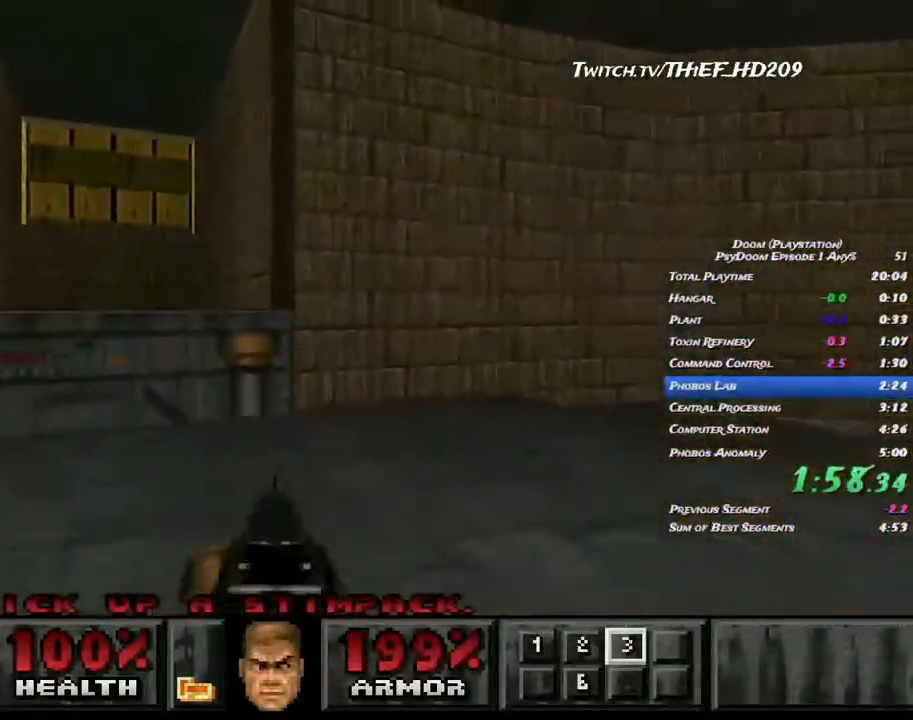
{"keys": ["d"], "mouse": [], "events": [[67, "w", "down"], [133, "a", "down"], [317, "a", "up"], [350, "d", "down"], [433, "w", "up"]]}
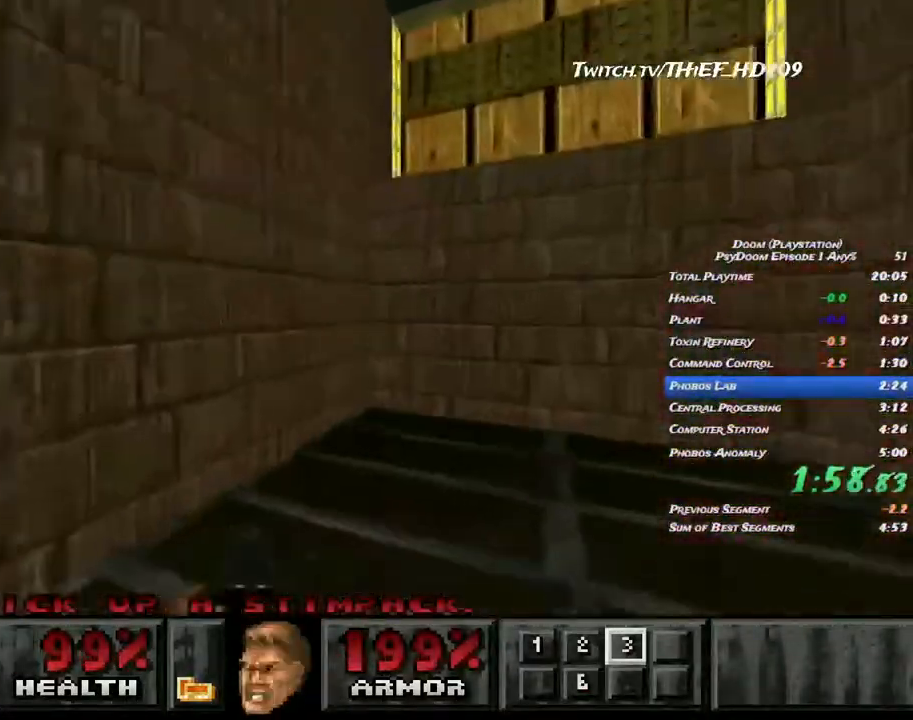
{"keys": [], "mouse": [], "events": [[33, "s", "down"], [233, "d", "up"], [267, "s", "up"]]}
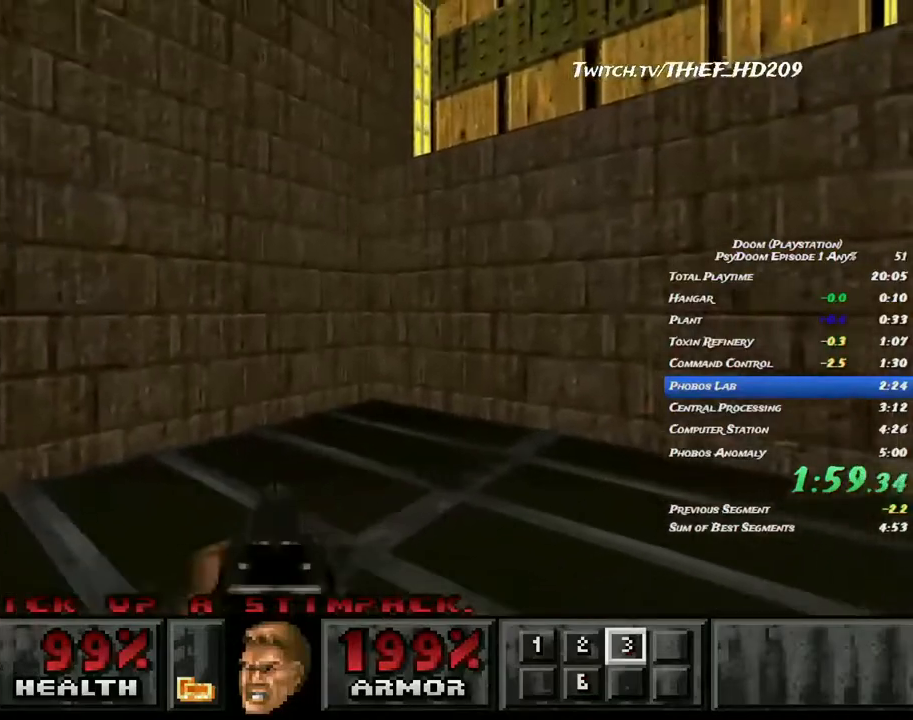
{"keys": [], "mouse": [], "events": []}
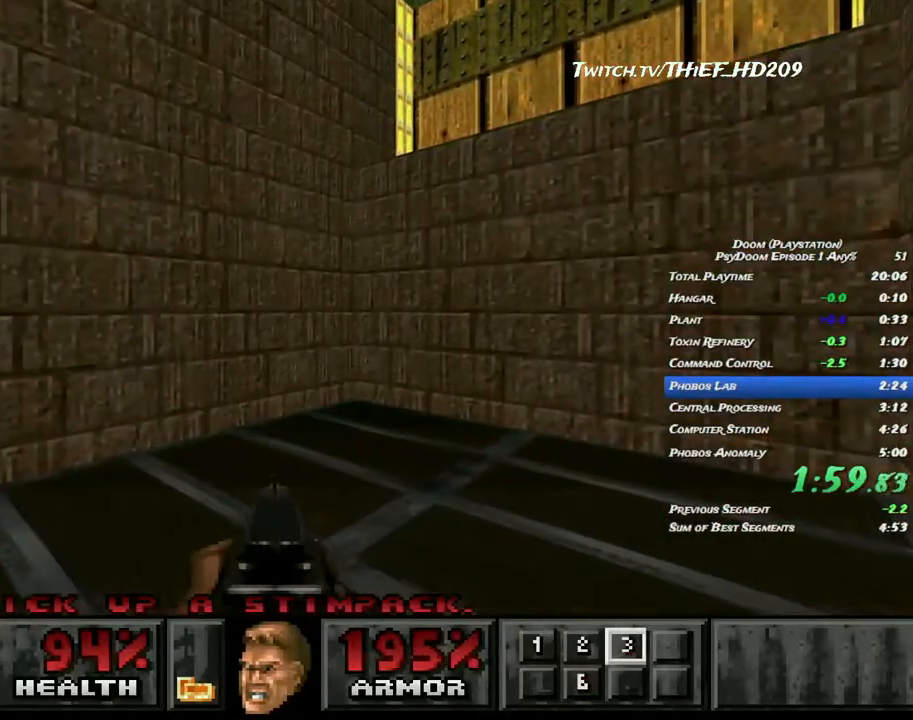
{"keys": [], "mouse": [], "events": []}
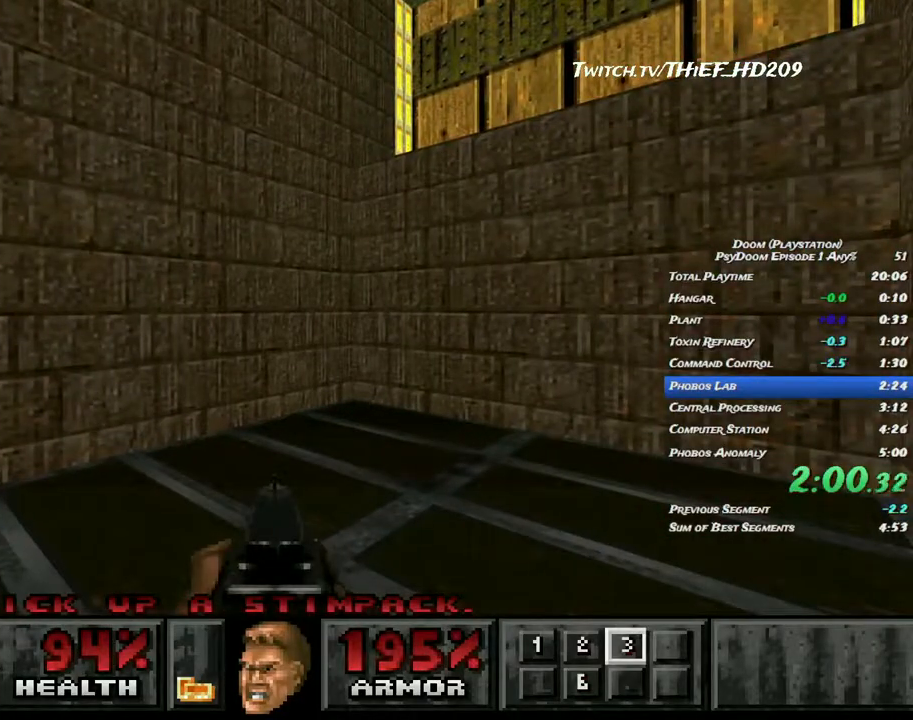
{"keys": [], "mouse": [], "events": []}
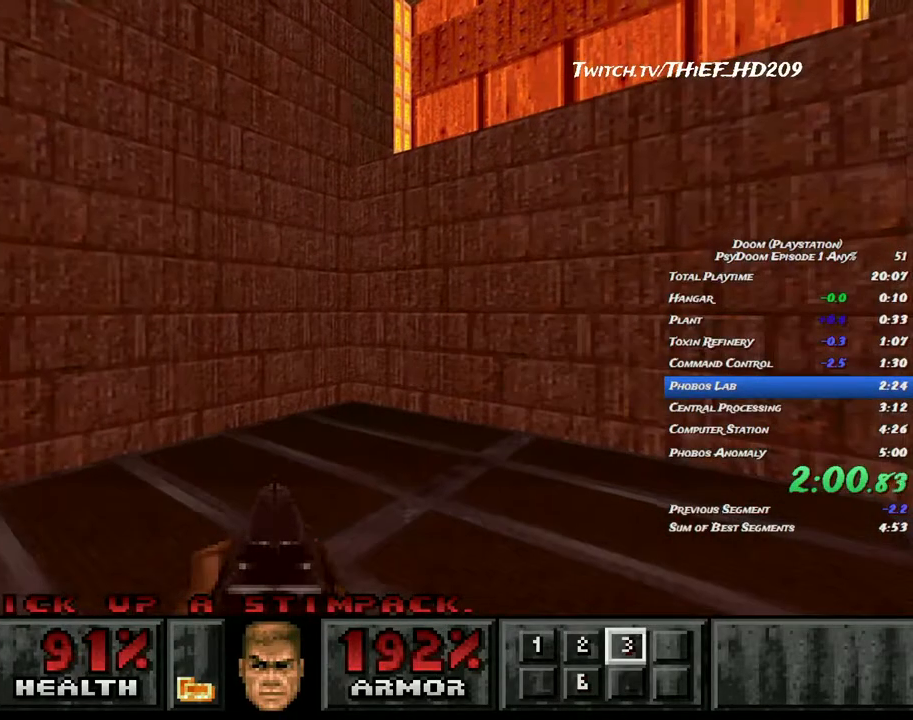
{"keys": [], "mouse": [], "events": []}
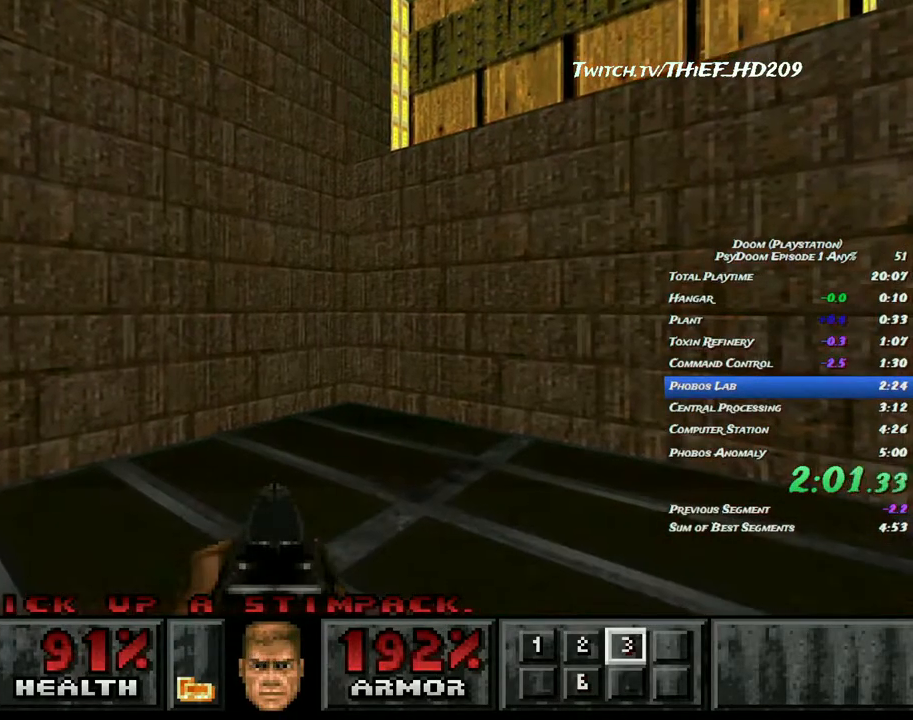
{"keys": ["d"], "mouse": [], "events": [[400, "d", "down"]]}
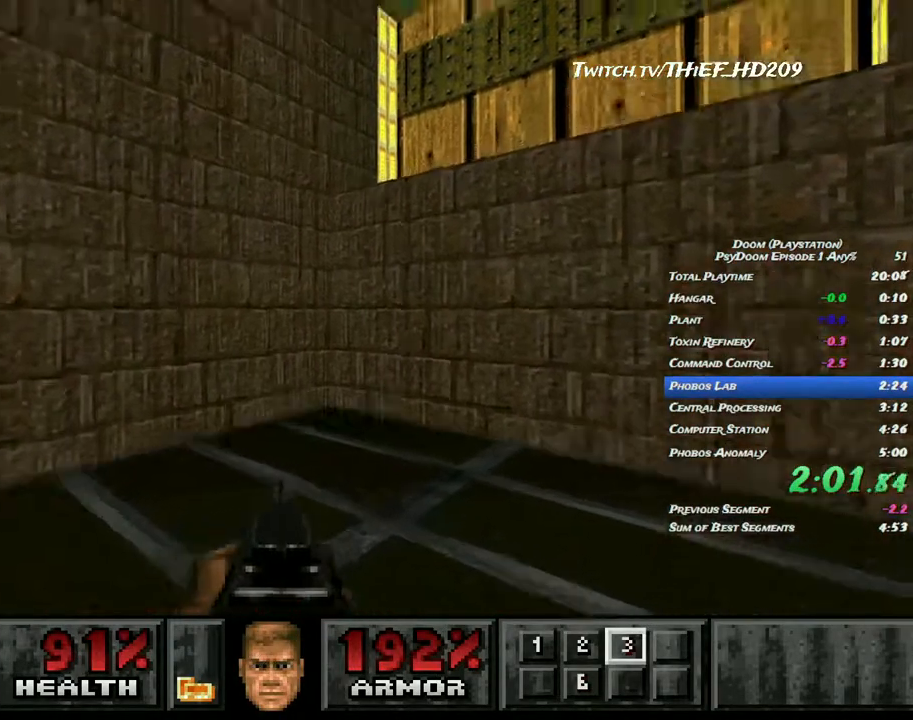
{"keys": ["d", "w"], "mouse": [], "events": [[100, "d", "up"], [233, "d", "down"], [267, "w", "down"]]}
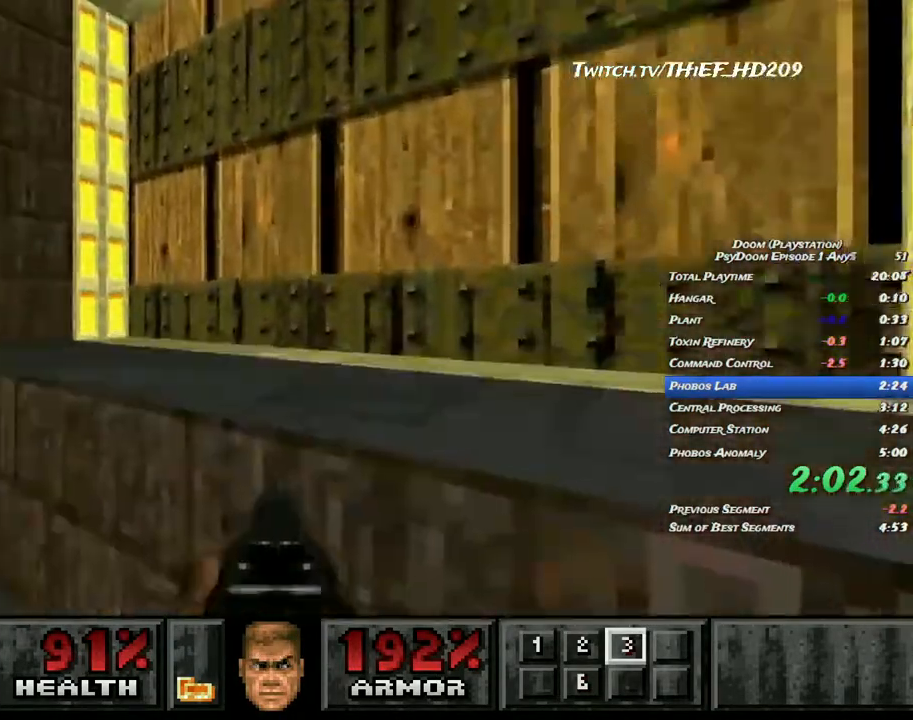
{"keys": ["d", "w"], "mouse": [], "events": [[183, "space", "down"], [200, "s", "down"], [250, "q", "down"], [267, "mouse_right", "down"], [267, "q", "up"], [267, "shift", "down"], [267, "space", "up"], [283, "s", "up"], [300, "a", "down"], [317, "shift", "up"], [350, "a", "up"], [367, "shift", "down"], [383, "mouse_right", "up"], [433, "shift", "up"]]}
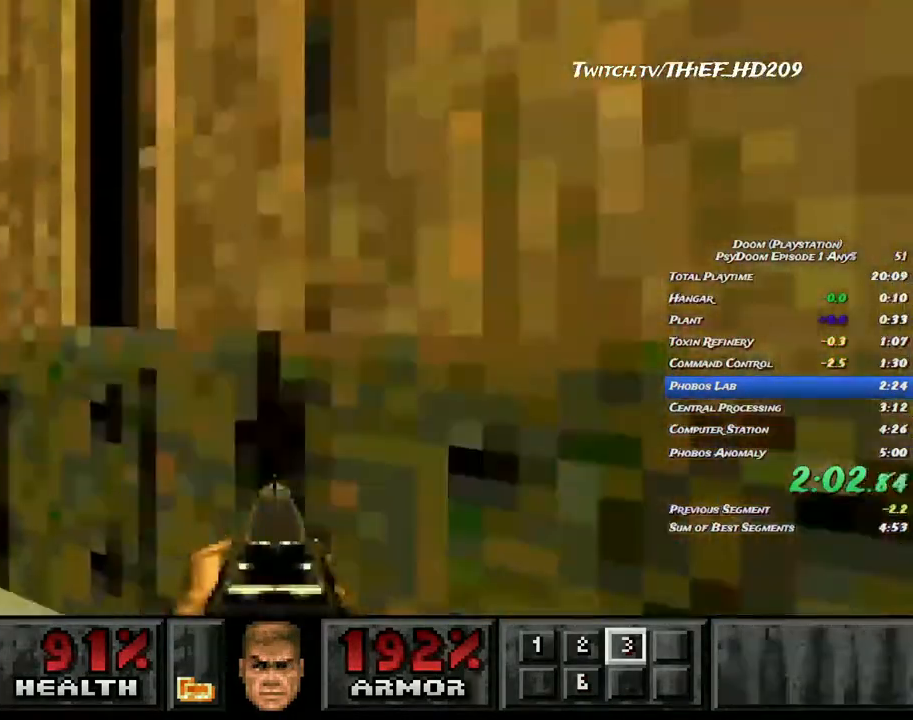
{"keys": ["a", "w"], "mouse": ["left"], "events": [[50, "d", "up"], [50, "w", "up"], [250, "d", "down"], [267, "w", "down"], [367, "d", "up"], [367, "mouse_left", "down"], [433, "a", "down"]]}
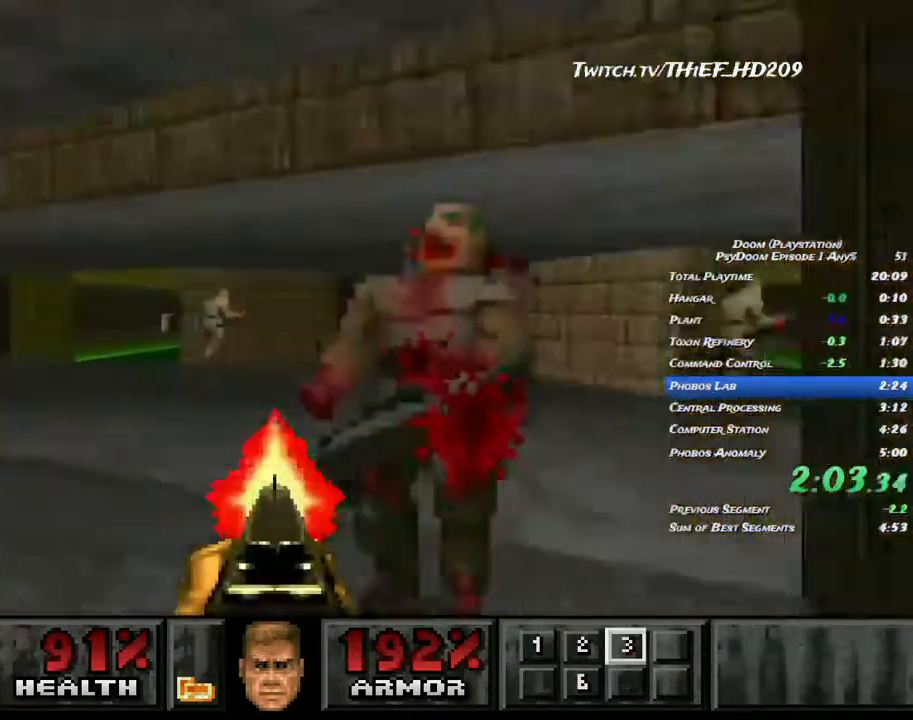
{"keys": ["d", "w"], "mouse": [], "events": [[17, "mouse_left", "up"], [83, "ctrl", "down"], [117, "a", "up"], [133, "d", "down"], [150, "ctrl", "up"]]}
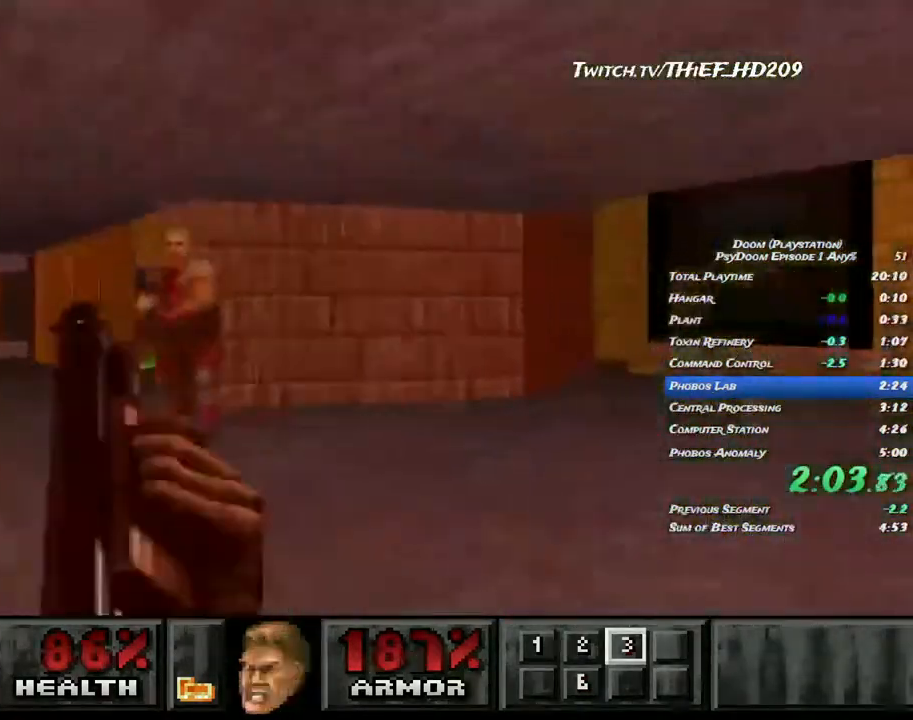
{"keys": ["d", "w"], "mouse": [], "events": []}
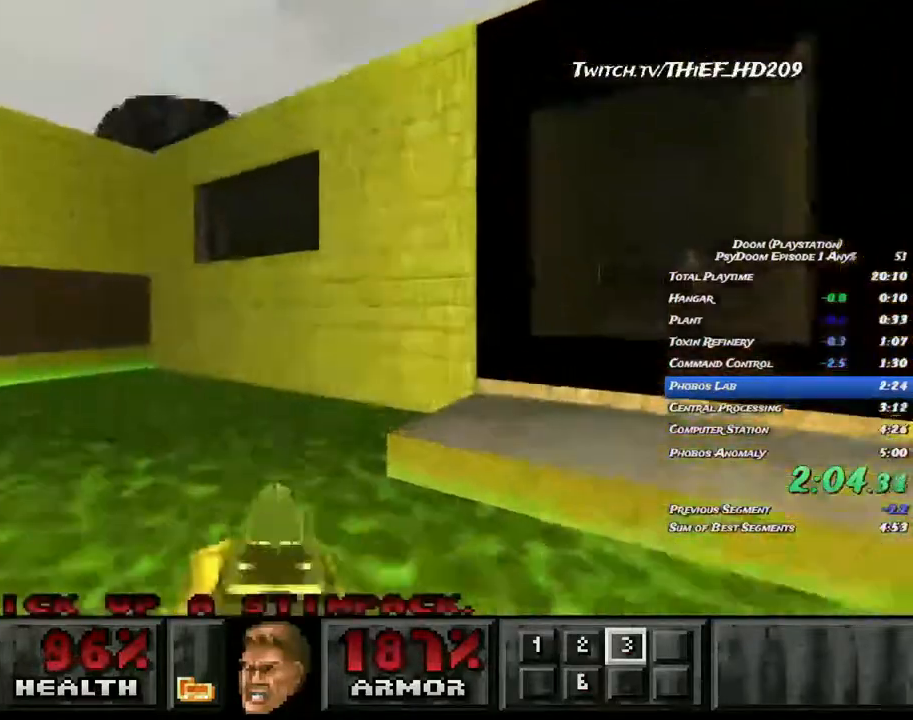
{"keys": ["a", "w"], "mouse": [], "events": [[383, "a", "down"], [383, "mouse_left", "down"], [417, "d", "up"], [500, "mouse_left", "up"]]}
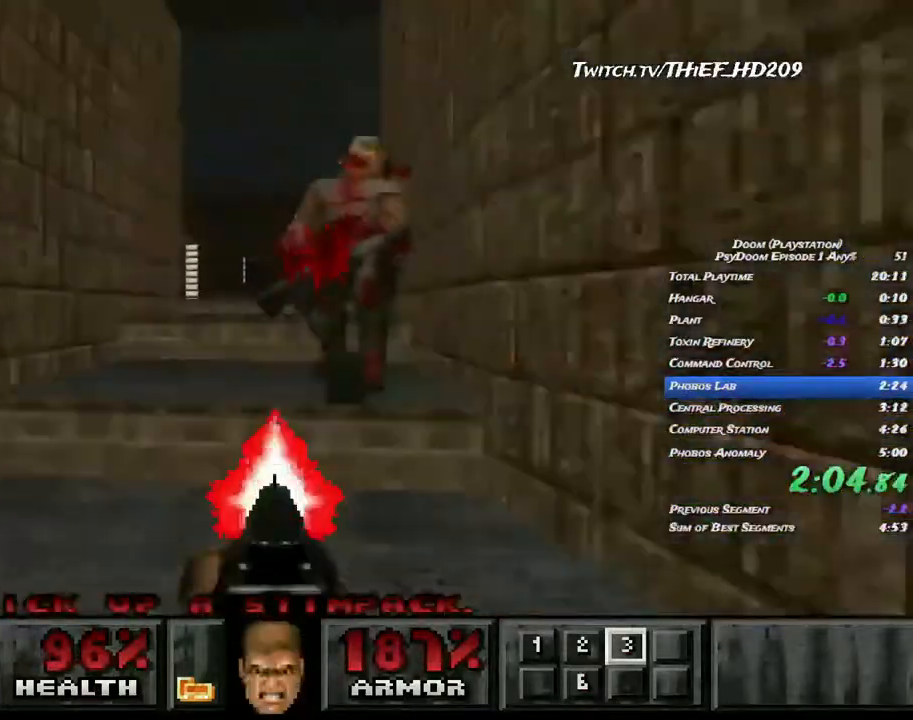
{"keys": ["a", "d", "w"], "mouse": [], "events": [[117, "d", "down"], [133, "a", "up"], [483, "a", "down"]]}
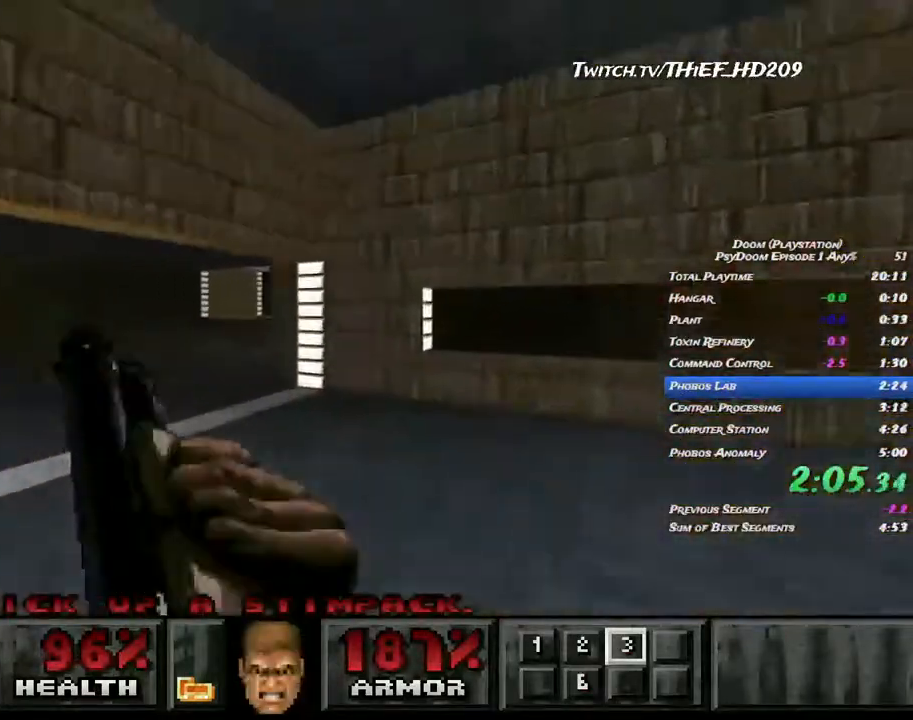
{"keys": ["a", "d", "w"], "mouse": [], "events": [[17, "d", "up"], [467, "d", "down"]]}
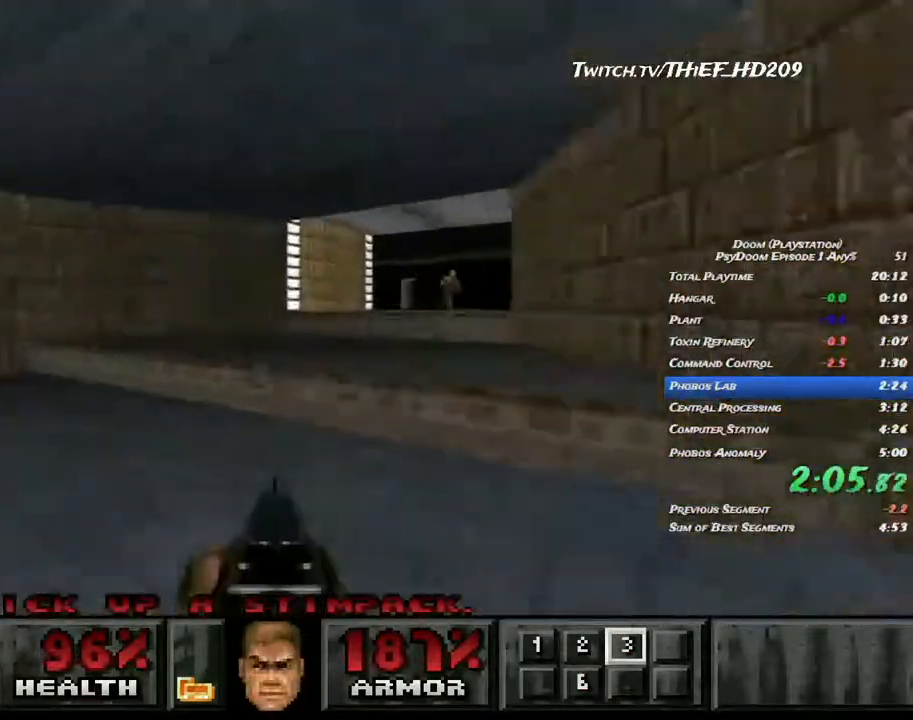
{"keys": ["d", "w"], "mouse": [], "events": [[33, "a", "up"]]}
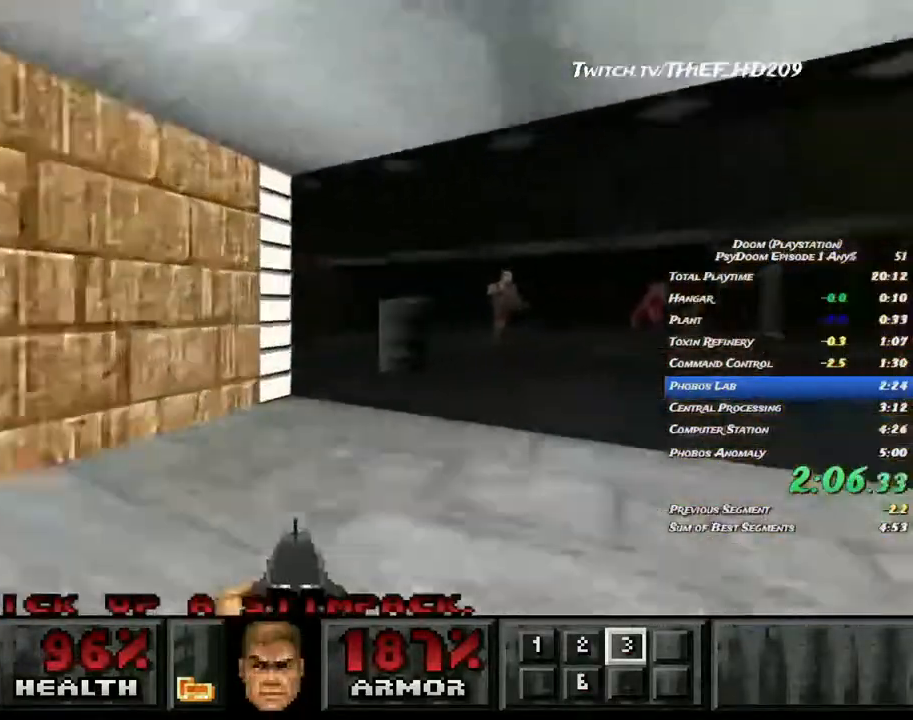
{"keys": ["a", "w"], "mouse": [], "events": [[167, "a", "down"], [200, "d", "up"], [217, "mouse_left", "down"], [333, "mouse_left", "up"]]}
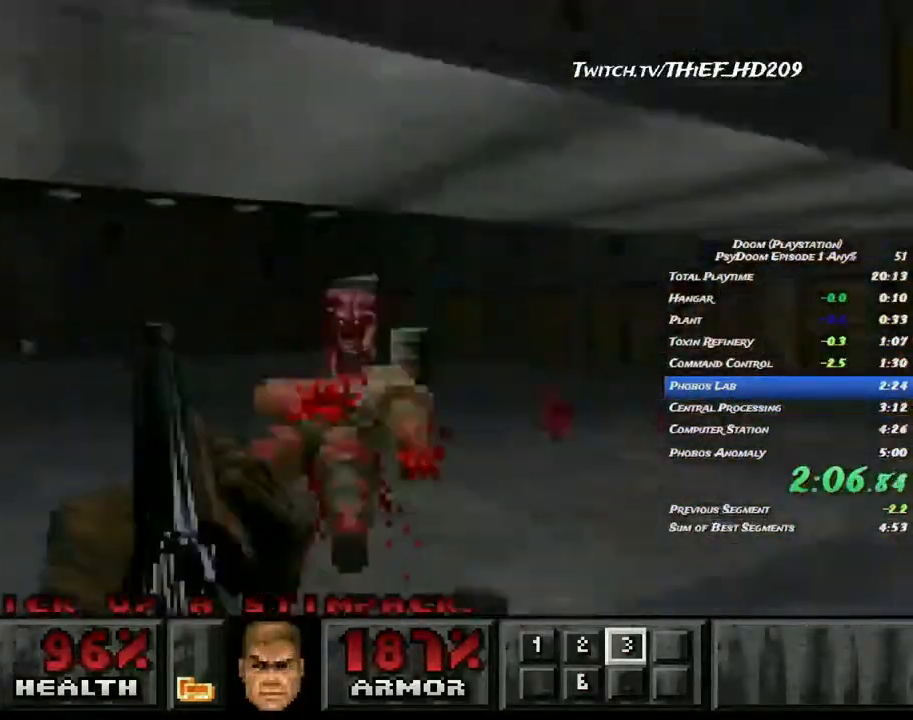
{"keys": ["a", "d", "w"], "mouse": [], "events": [[483, "d", "down"]]}
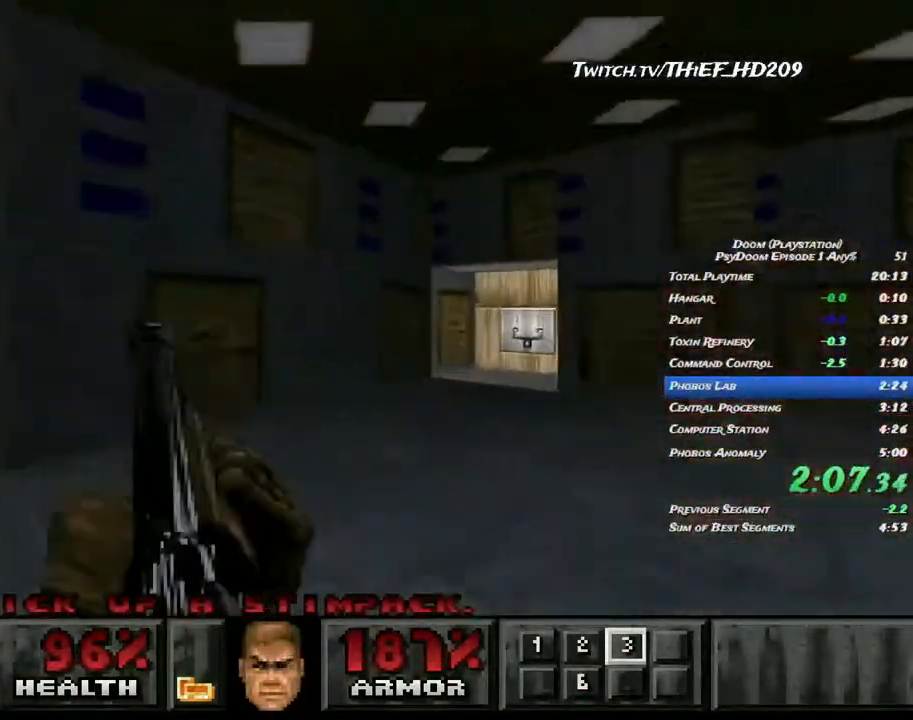
{"keys": ["d", "w"], "mouse": [], "events": [[33, "a", "up"]]}
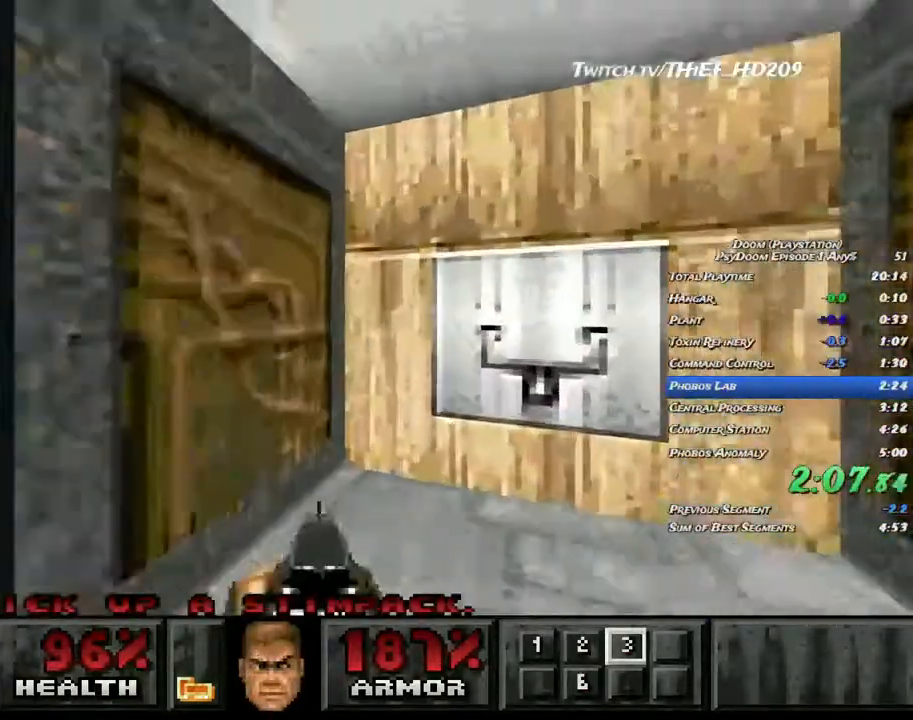
{"keys": [], "mouse": [], "events": [[67, "a", "down"], [100, "mouse_right", "down"], [133, "w", "up"], [183, "d", "up"], [217, "mouse_right", "up"], [267, "a", "up"]]}
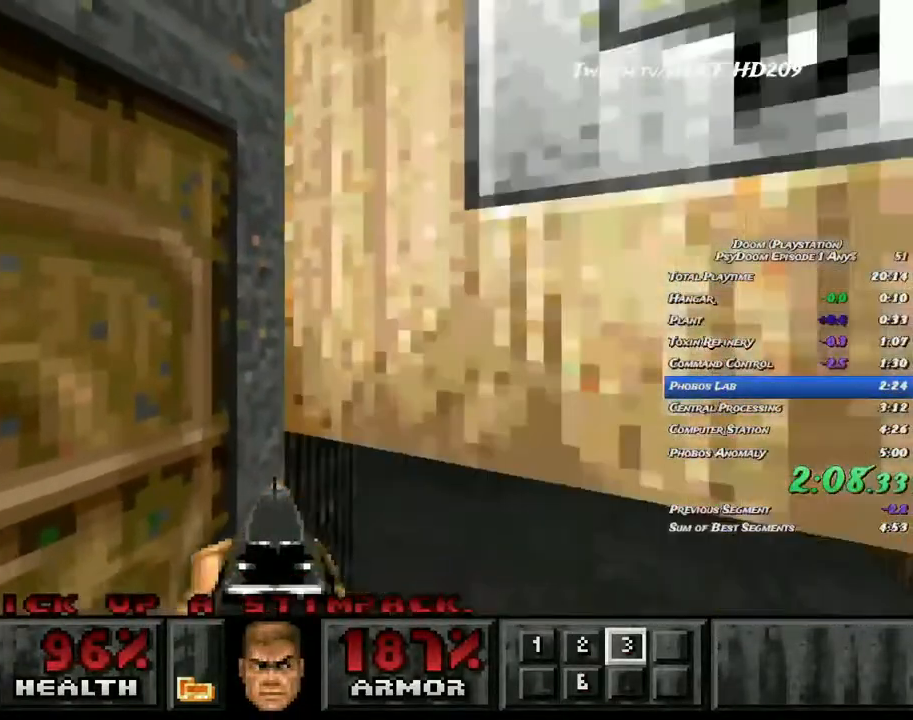
{"keys": ["d", "w"], "mouse": [], "events": [[217, "w", "down"], [233, "d", "down"]]}
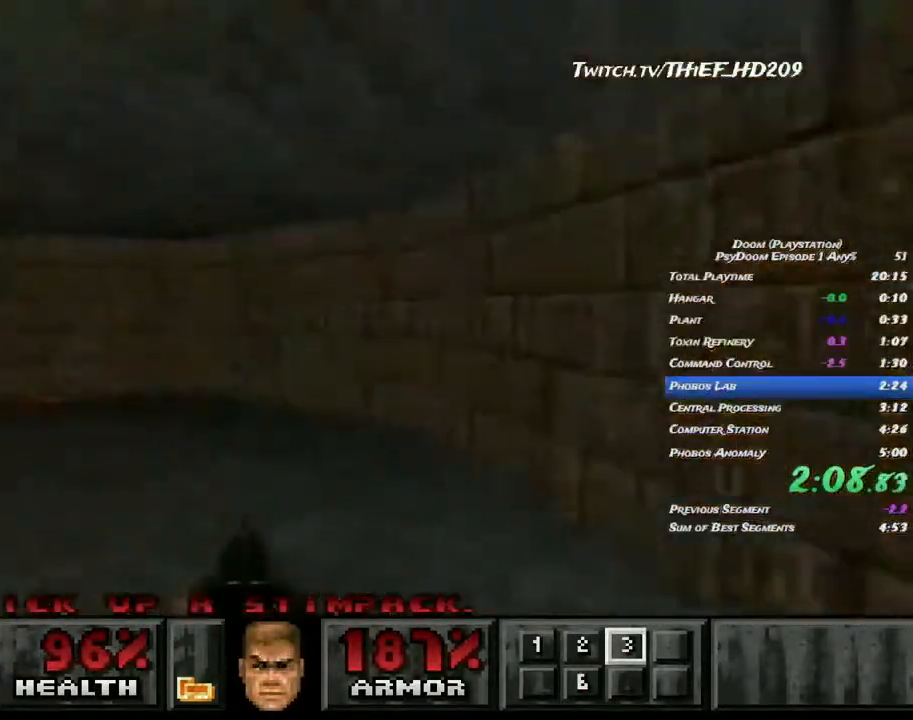
{"keys": ["a", "w"], "mouse": [], "events": [[33, "a", "down"], [83, "d", "up"]]}
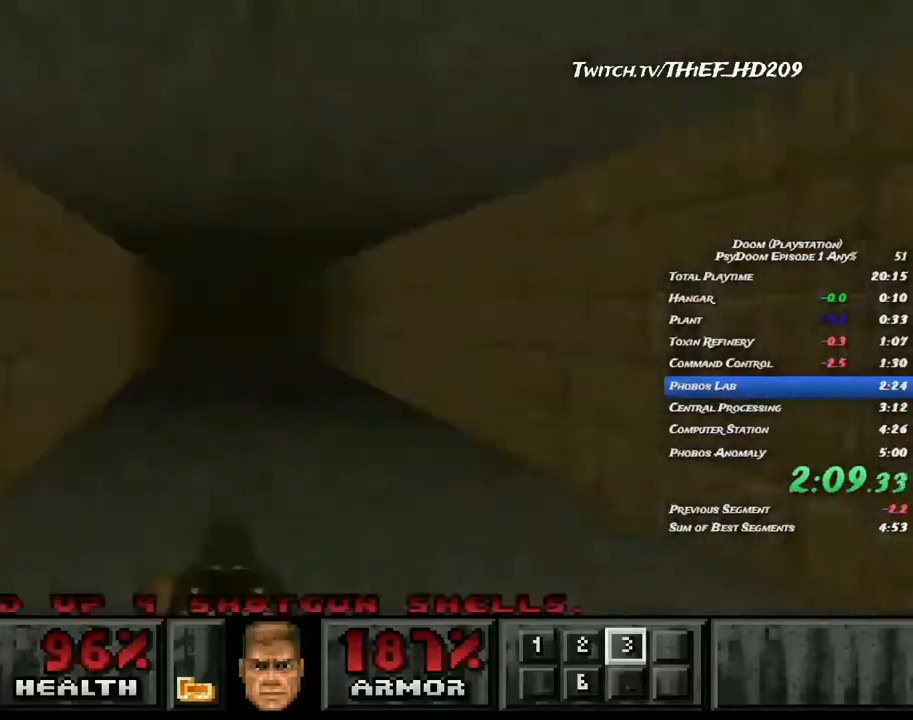
{"keys": ["d", "w"], "mouse": [], "events": [[17, "d", "down"], [83, "a", "up"]]}